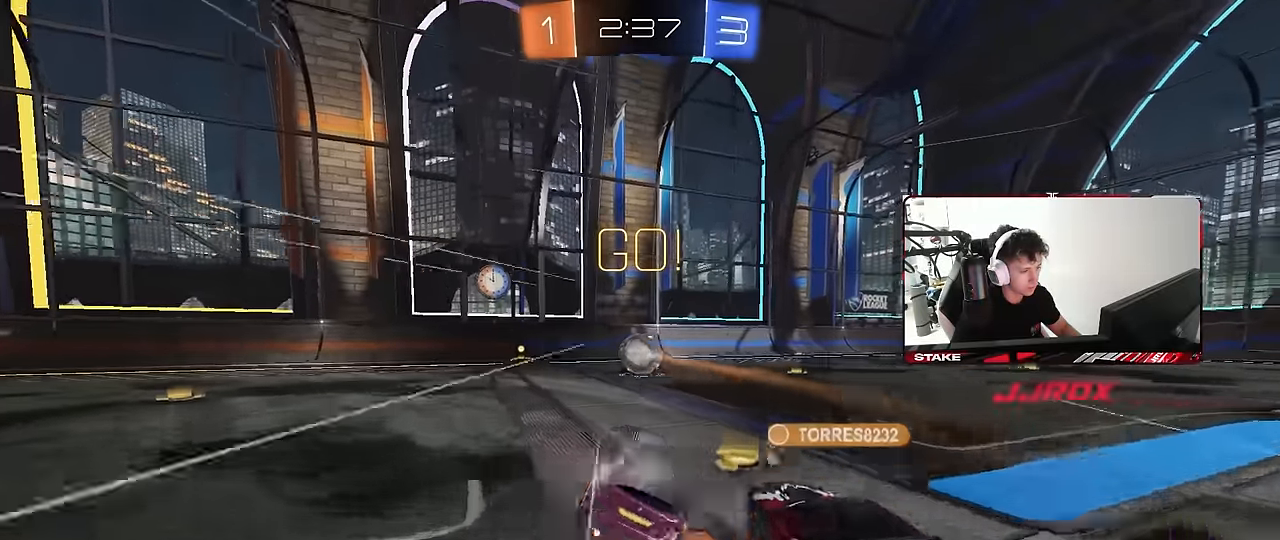
Gameplay with keyboard and mouse; each line is a JSON object with the keys and mouse buttons held at the frame after it. "events" lists presses ("down") and releases ("up") of "1", "2", "3", "4", "5", "a", "alt", "c", "caps_lock", "ctrl", "d", "e", "f", "g", "q", "r", "s", "shift", "space", "t", "tab", "v", "w", "x", "z", "mouse_left", "mouse_wheel" and "mouse_right" between this image and that frame as [ms after this image, input, new state], when the widget could be followed in between. "mouse_left", "mouse_wheel", "mouse_right" = the "left", "wheel", "right" buttons of the "mouse" list. No other keys are recorded. "wheel" means that the mouse wheel is clicked or scrolled. "mouse_move" is the direction in which the mouse moves at that frame (one of eight, or "still"), when it could be read.
{"keys": ["d", "w"], "mouse": ["left"], "mouse_move": "still", "events": [[250, "a", "up"], [250, "d", "down"], [300, "w", "up"], [350, "mouse_left", "down"], [350, "w", "down"]]}
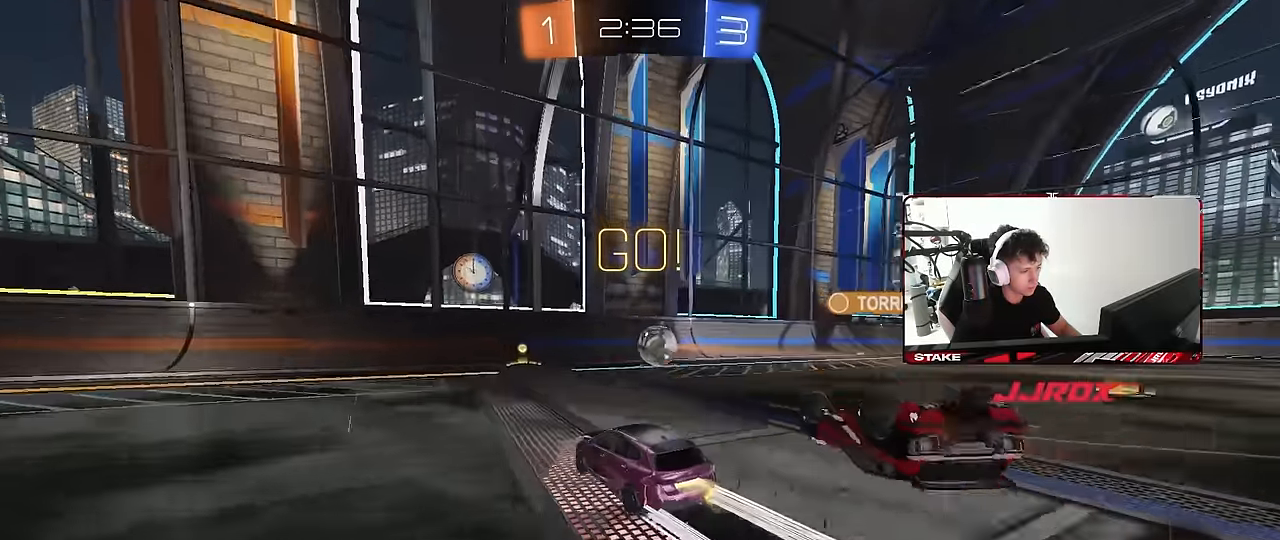
{"keys": ["w"], "mouse": ["left"], "mouse_move": "still", "events": [[34, "d", "up"], [267, "mouse_left", "up"], [367, "d", "down"], [417, "mouse_left", "down"], [500, "d", "up"]]}
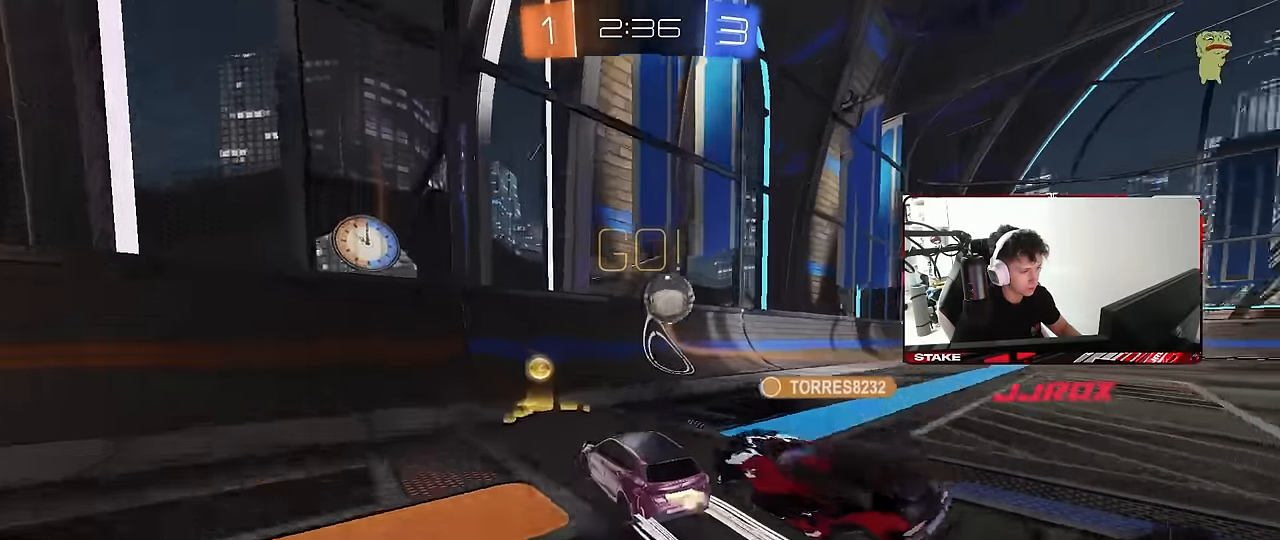
{"keys": [], "mouse": [], "mouse_move": "still", "events": [[34, "mouse_left", "up"], [150, "d", "down"], [284, "d", "up"], [417, "w", "up"]]}
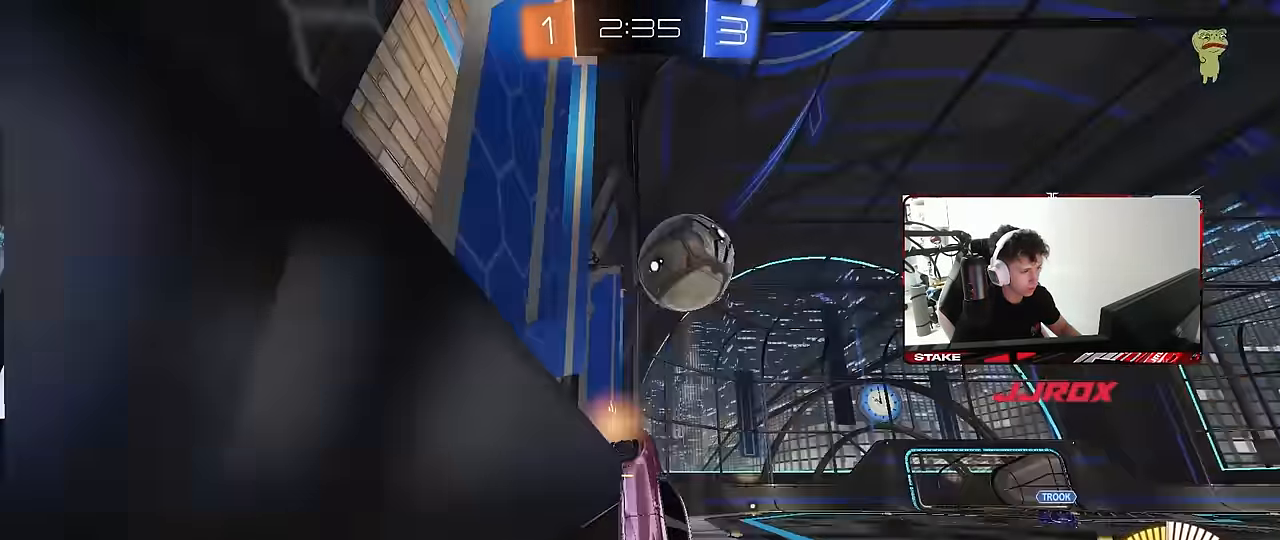
{"keys": ["a", "w"], "mouse": ["left"], "mouse_move": "still", "events": [[17, "d", "down"], [17, "s", "down"], [167, "d", "up"], [167, "s", "up"], [250, "a", "down"], [250, "mouse_left", "down"], [250, "w", "down"], [434, "a", "up"], [484, "a", "down"]]}
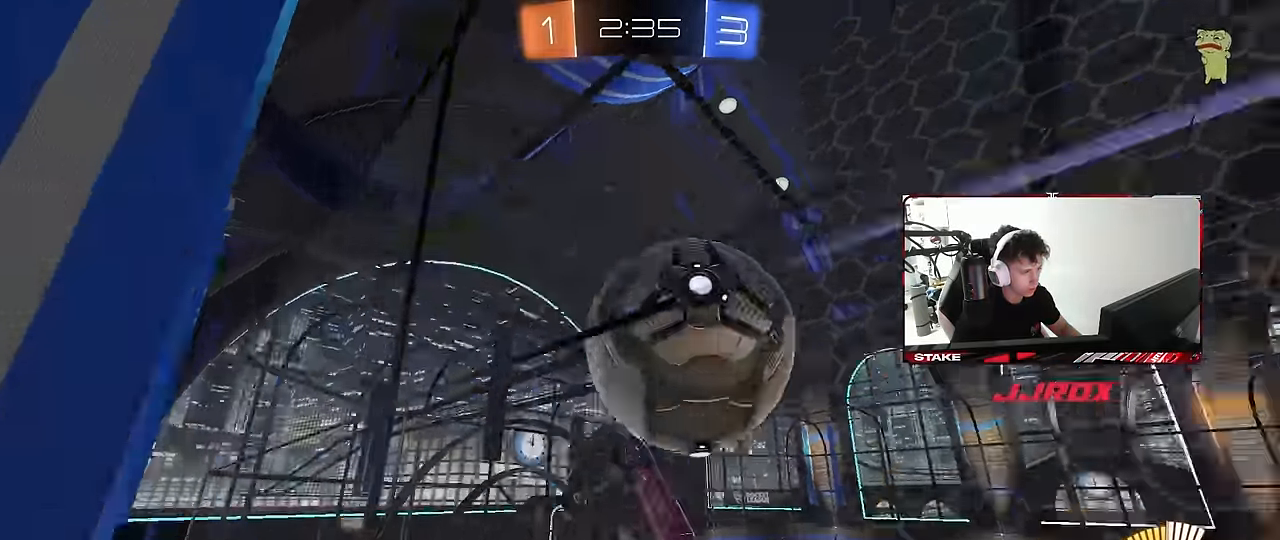
{"keys": ["w"], "mouse": ["left"], "mouse_move": "still", "events": [[267, "a", "up"], [417, "d", "down"], [467, "d", "up"]]}
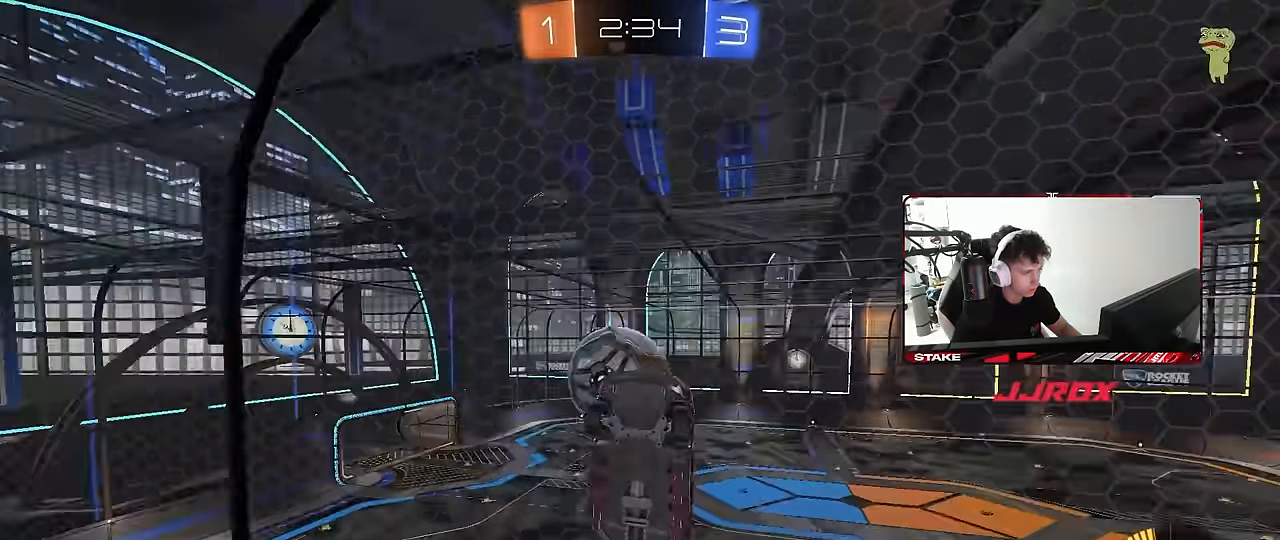
{"keys": ["d", "w"], "mouse": [], "mouse_move": "still", "events": [[284, "d", "down"], [333, "d", "up"], [433, "d", "down"], [466, "mouse_left", "up"]]}
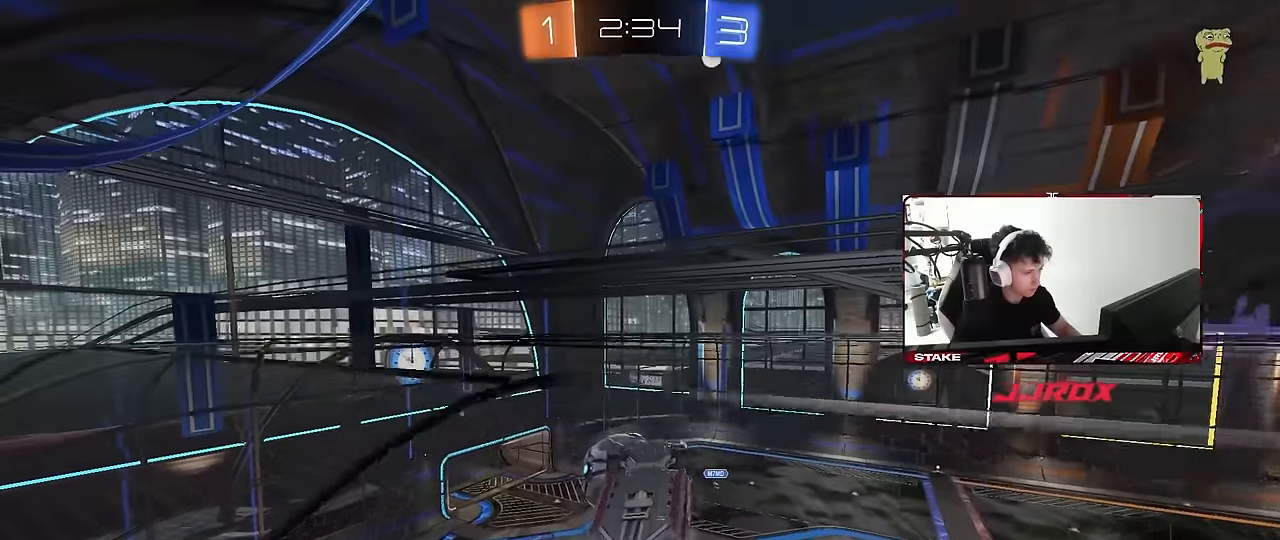
{"keys": [], "mouse": [], "mouse_move": "still", "events": [[16, "d", "up"], [16, "w", "up"], [116, "a", "down"], [116, "s", "down"], [216, "a", "up"], [250, "s", "up"], [300, "s", "down"], [350, "d", "down"], [400, "d", "up"], [433, "s", "up"]]}
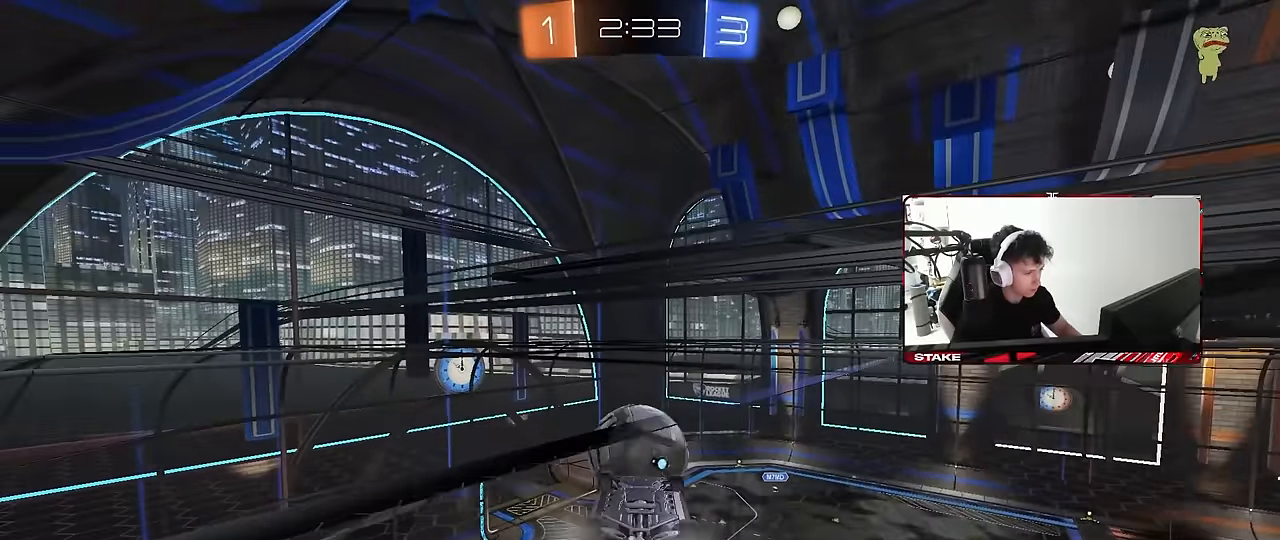
{"keys": ["a", "shift", "w"], "mouse": ["left"], "mouse_move": "down-left", "events": [[33, "s", "down"], [133, "a", "down"], [216, "shift", "down"], [266, "mouse_left", "down"], [366, "s", "up"], [450, "w", "down"]]}
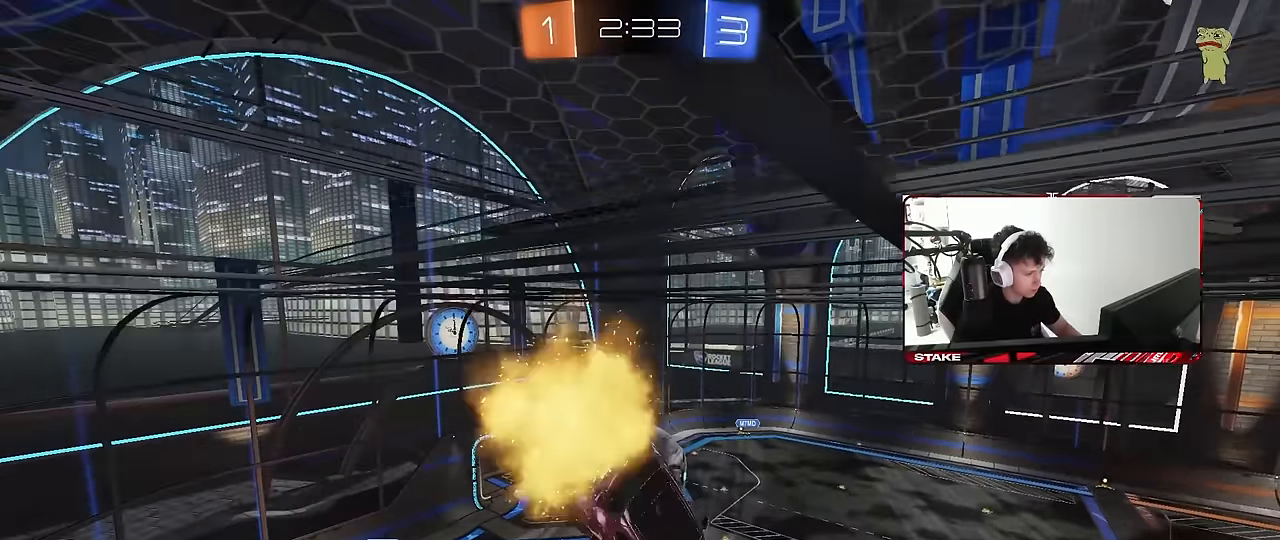
{"keys": [], "mouse": ["left"], "mouse_move": "still", "events": [[150, "shift", "up"], [200, "mouse_left", "up"], [200, "w", "up"], [283, "mouse_left", "down"], [333, "a", "up"], [333, "s", "down"], [433, "a", "down"], [466, "a", "up"], [466, "s", "up"]]}
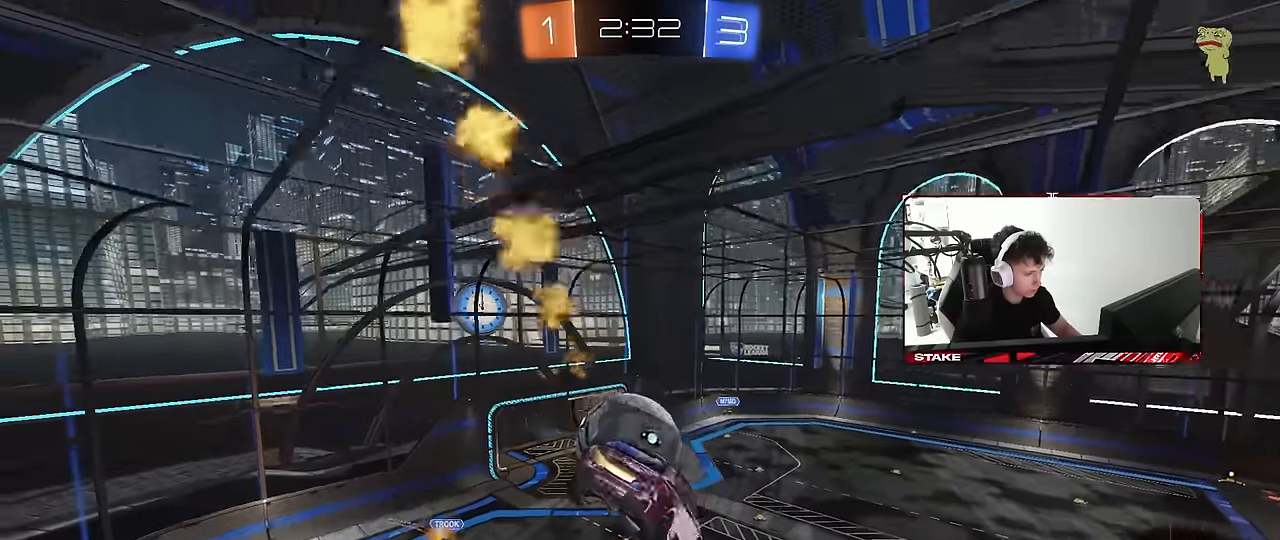
{"keys": ["a", "s", "shift"], "mouse": ["left", "right"], "mouse_move": "down-left", "events": [[116, "a", "down"], [166, "a", "up"], [250, "mouse_left", "up"], [350, "a", "down"], [350, "shift", "down"], [350, "w", "down"], [400, "mouse_left", "down"], [450, "mouse_right", "down"], [483, "s", "down"], [483, "w", "up"]]}
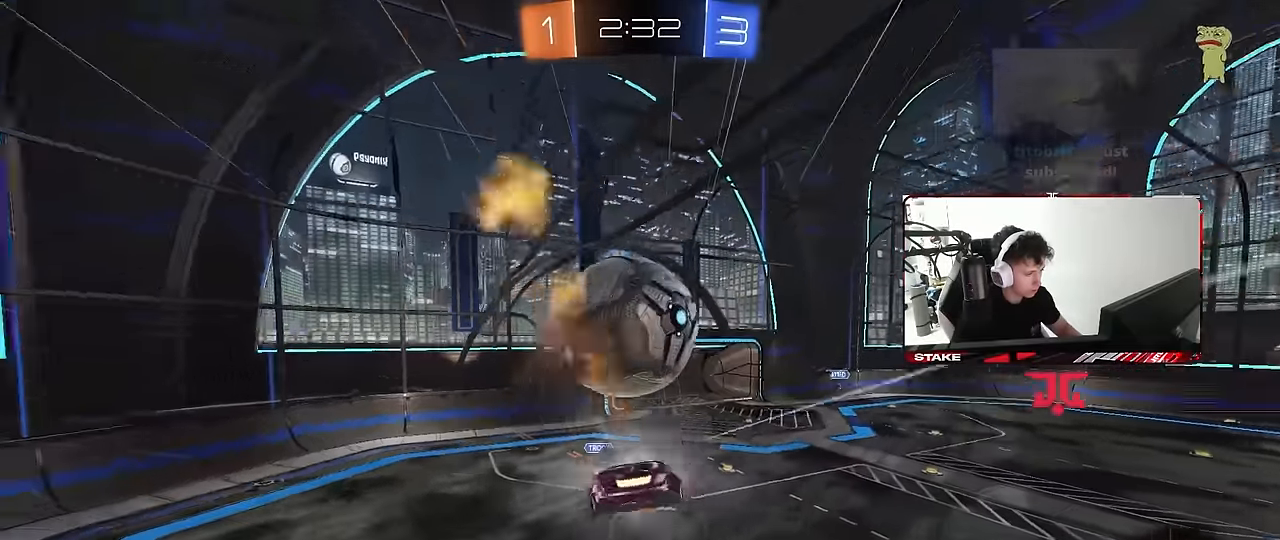
{"keys": ["a", "w"], "mouse": [], "mouse_move": "still", "events": [[133, "mouse_right", "up"], [166, "d", "down"], [266, "shift", "up"], [316, "mouse_left", "up"], [416, "a", "up"], [416, "s", "up"], [500, "a", "down"], [500, "d", "up"], [500, "w", "down"]]}
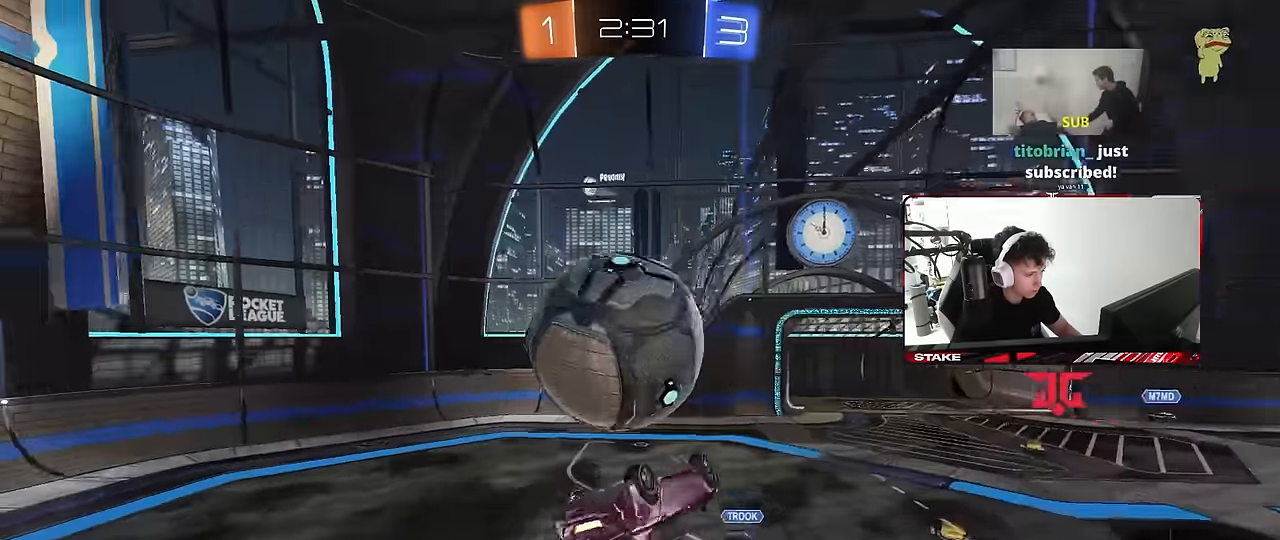
{"keys": [], "mouse": ["left"], "mouse_move": "still", "events": [[50, "shift", "down"], [183, "mouse_left", "down"], [283, "space", "down"], [333, "a", "up"], [333, "d", "down"], [333, "shift", "up"], [383, "space", "up"], [433, "d", "up"], [466, "w", "up"]]}
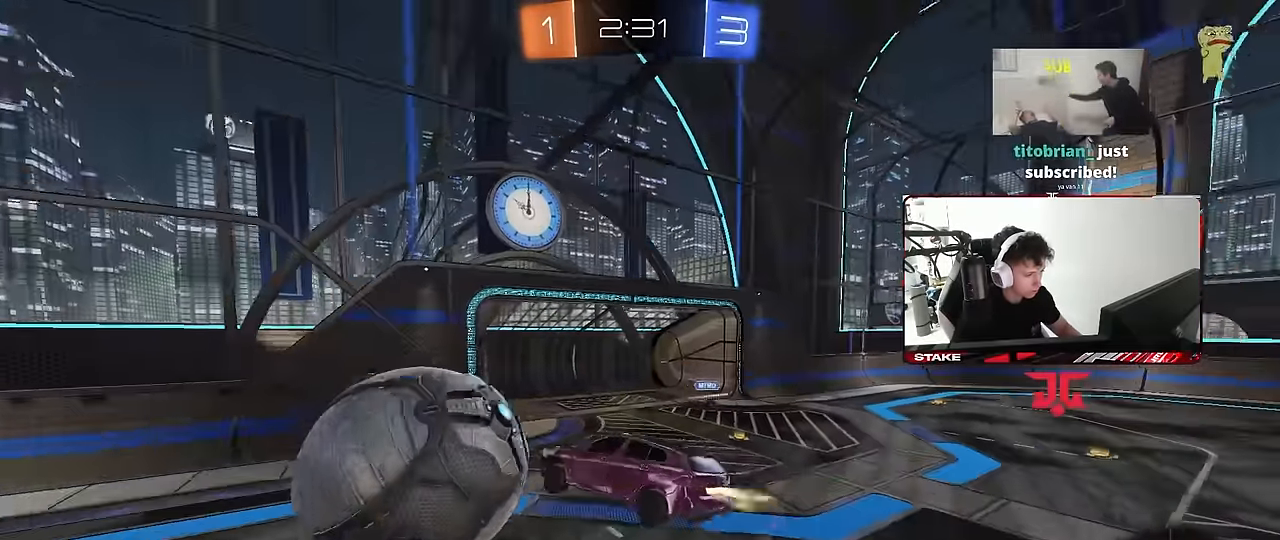
{"keys": ["a", "d"], "mouse": ["left"], "mouse_move": "still", "events": [[66, "d", "down"], [66, "s", "down"], [166, "a", "down"], [300, "d", "up"], [433, "s", "up"], [483, "d", "down"]]}
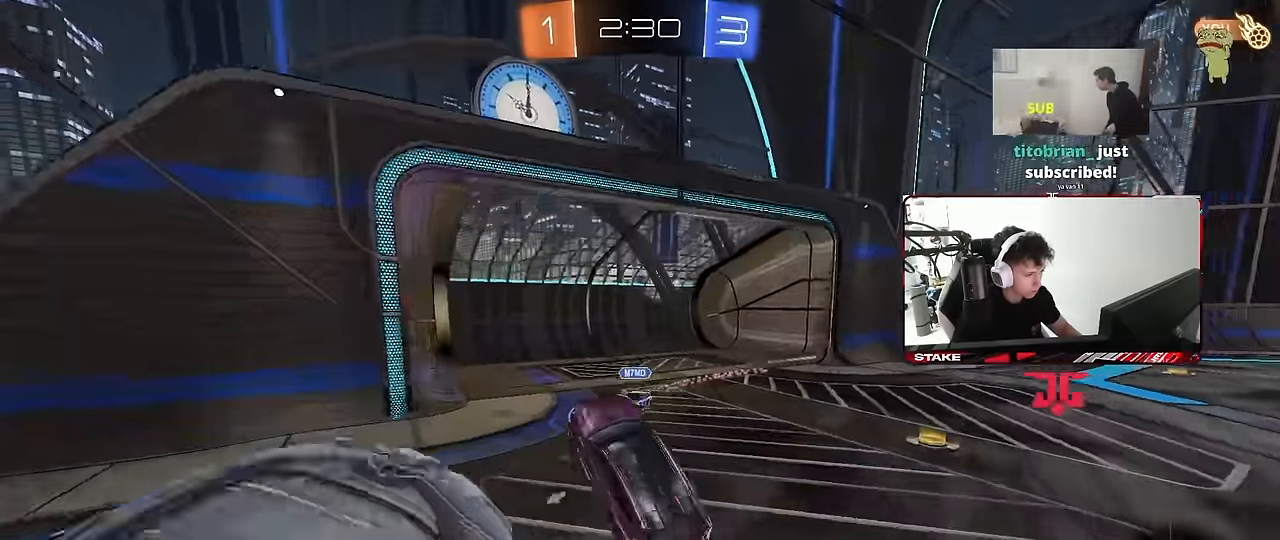
{"keys": ["w"], "mouse": [], "mouse_move": "still", "events": [[33, "a", "up"], [83, "d", "up"], [83, "w", "down"], [183, "a", "down"], [366, "mouse_left", "up"], [366, "space", "down"], [450, "a", "up"], [500, "space", "up"]]}
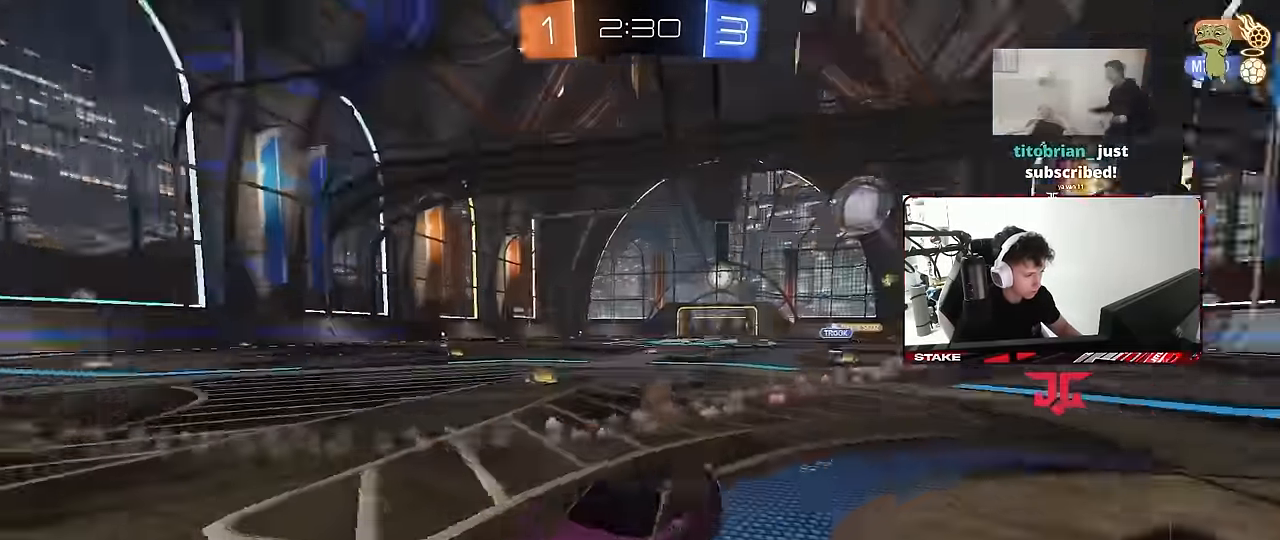
{"keys": ["a", "w"], "mouse": [], "mouse_move": "still", "events": [[383, "a", "down"]]}
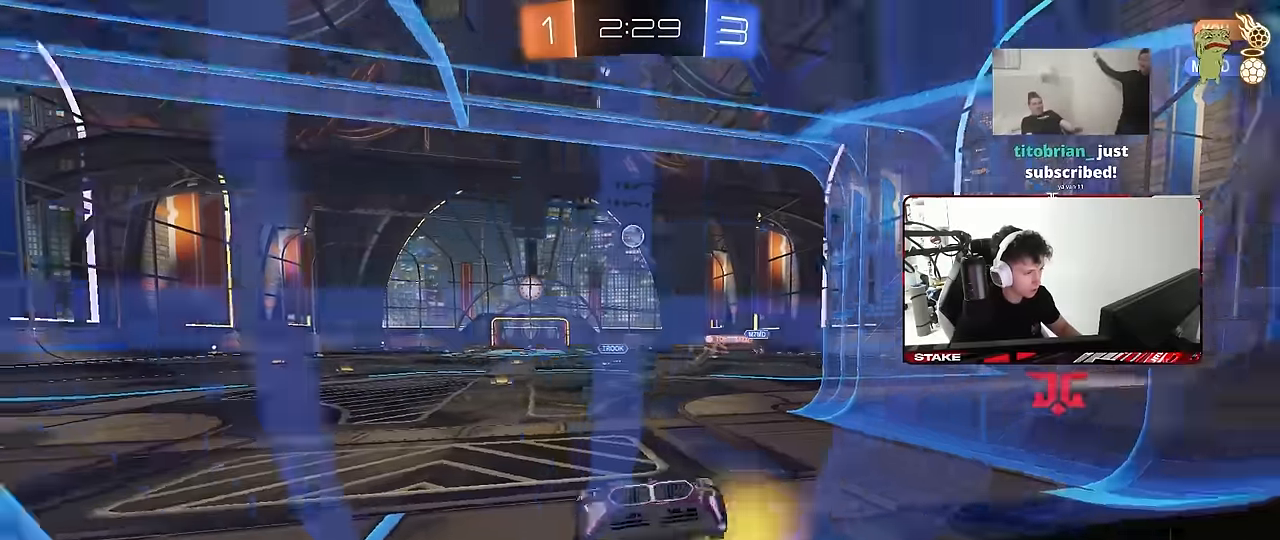
{"keys": ["a", "shift", "w"], "mouse": ["right"], "mouse_move": "still", "events": [[16, "a", "up"], [433, "mouse_right", "down"], [483, "a", "down"], [483, "shift", "down"]]}
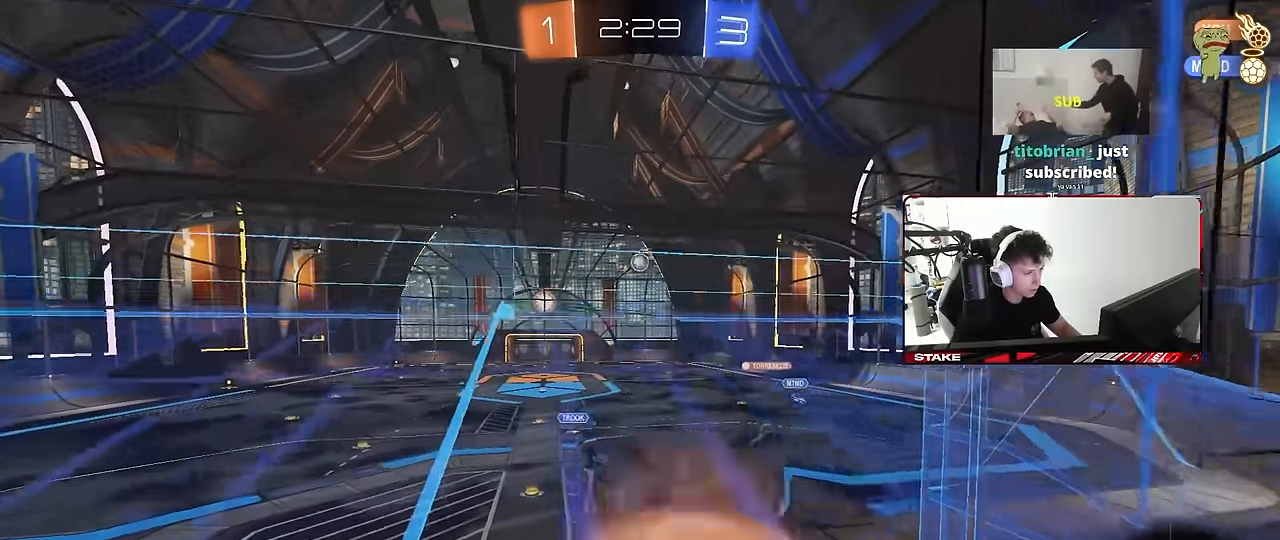
{"keys": ["a", "s"], "mouse": [], "mouse_move": "up-right", "events": [[183, "mouse_right", "up"], [183, "w", "up"], [216, "s", "down"], [216, "space", "down"], [366, "s", "up"], [416, "space", "up"], [450, "shift", "up"], [500, "s", "down"]]}
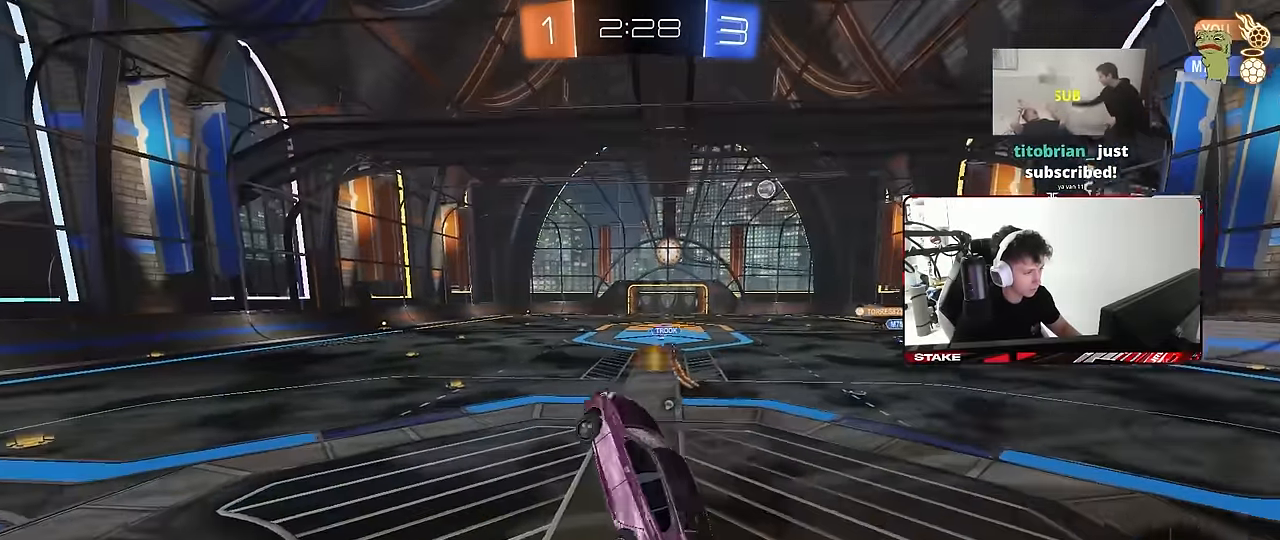
{"keys": ["a", "w"], "mouse": ["left"], "mouse_move": "still", "events": [[50, "a", "up"], [50, "d", "down"], [50, "s", "up"], [100, "d", "up"], [200, "w", "down"], [333, "mouse_left", "down"], [383, "a", "down"], [383, "mouse_right", "down"], [450, "mouse_right", "up"]]}
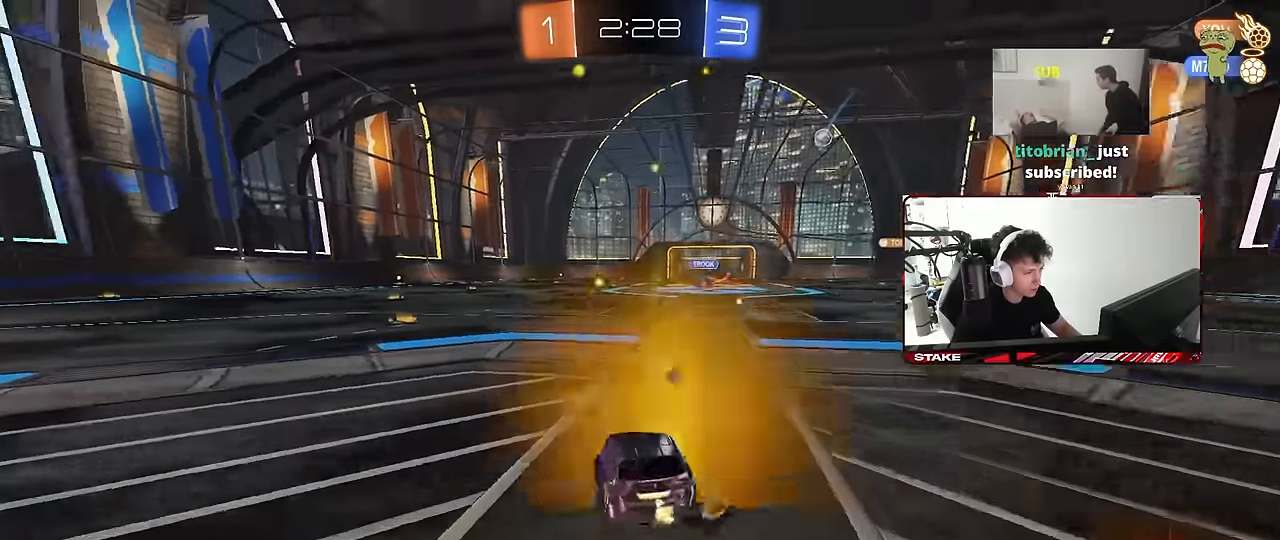
{"keys": ["a", "s", "shift"], "mouse": [], "mouse_move": "still", "events": [[16, "a", "up"], [66, "mouse_right", "down"], [116, "a", "down"], [116, "shift", "down"], [200, "s", "down"], [200, "w", "up"], [250, "space", "down"], [350, "mouse_left", "up"], [350, "mouse_right", "up"], [433, "space", "up"]]}
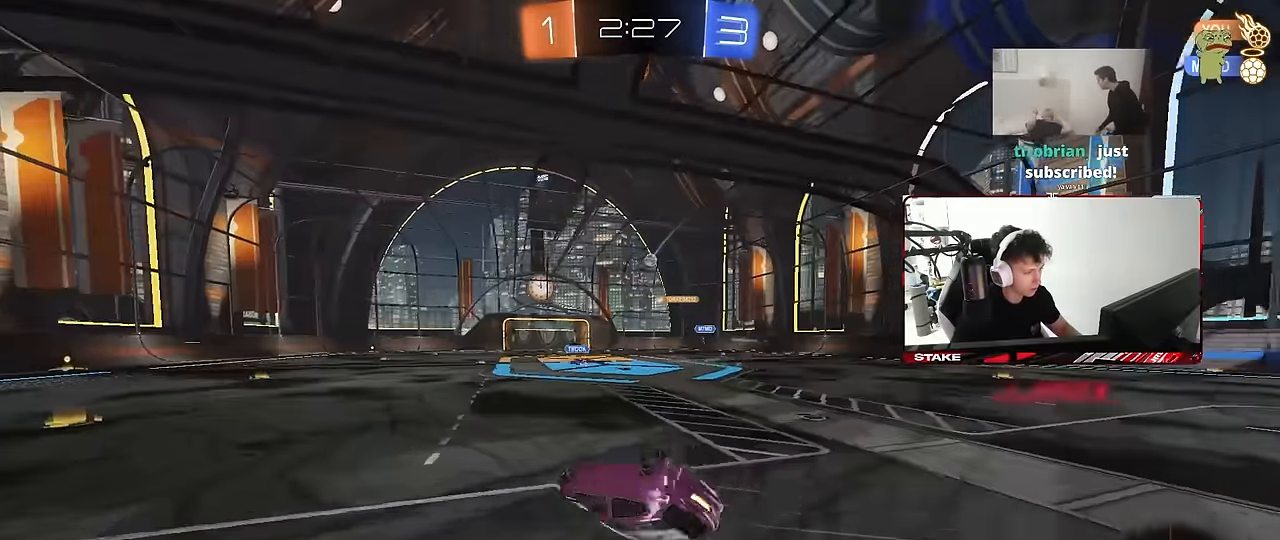
{"keys": [], "mouse": [], "mouse_move": "still", "events": [[83, "s", "up"], [183, "s", "down"], [450, "shift", "up"], [500, "a", "up"], [500, "s", "up"]]}
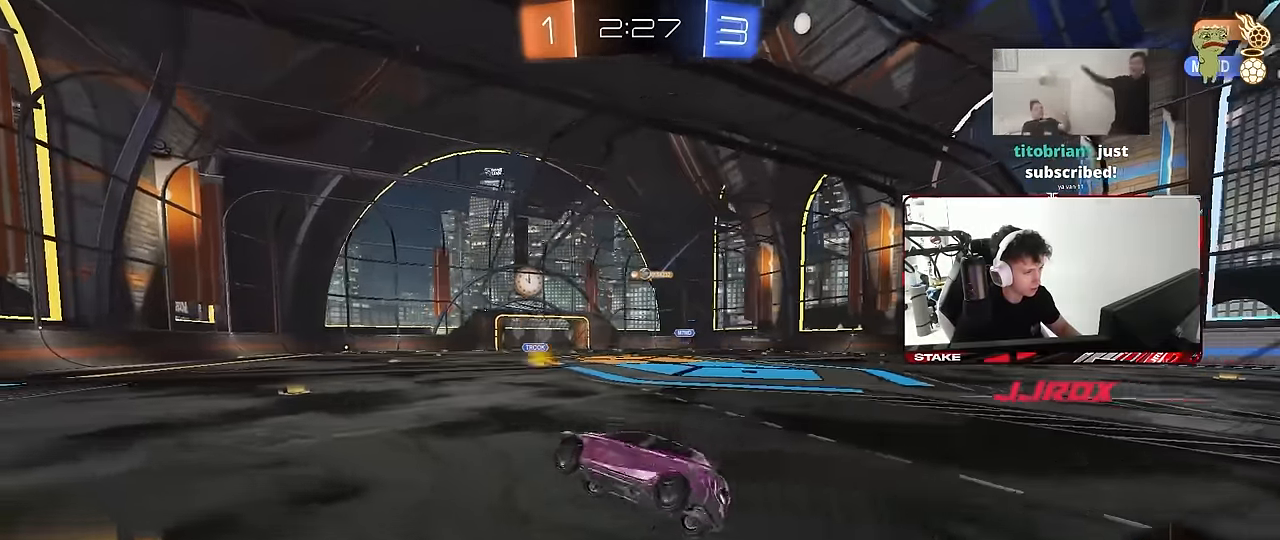
{"keys": ["w"], "mouse": [], "mouse_move": "still", "events": [[150, "w", "down"]]}
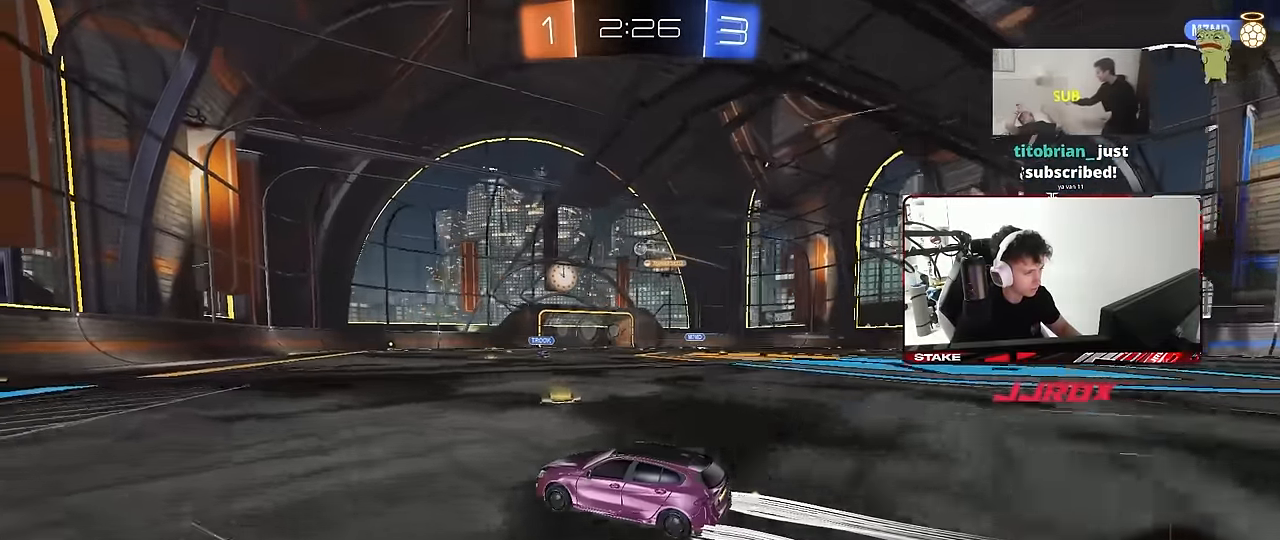
{"keys": ["w"], "mouse": [], "mouse_move": "still", "events": [[166, "a", "down"], [250, "a", "up"], [350, "d", "down"], [450, "d", "up"]]}
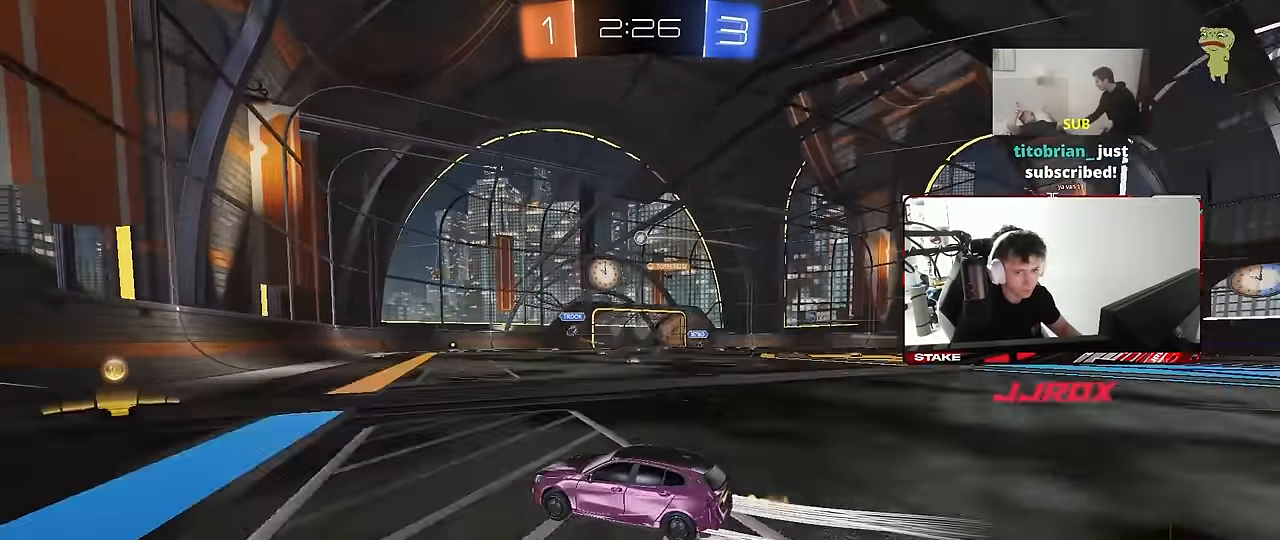
{"keys": ["d", "w"], "mouse": ["left"], "mouse_move": "still", "events": [[133, "d", "down"], [183, "mouse_left", "down"], [316, "d", "up"], [416, "d", "down"]]}
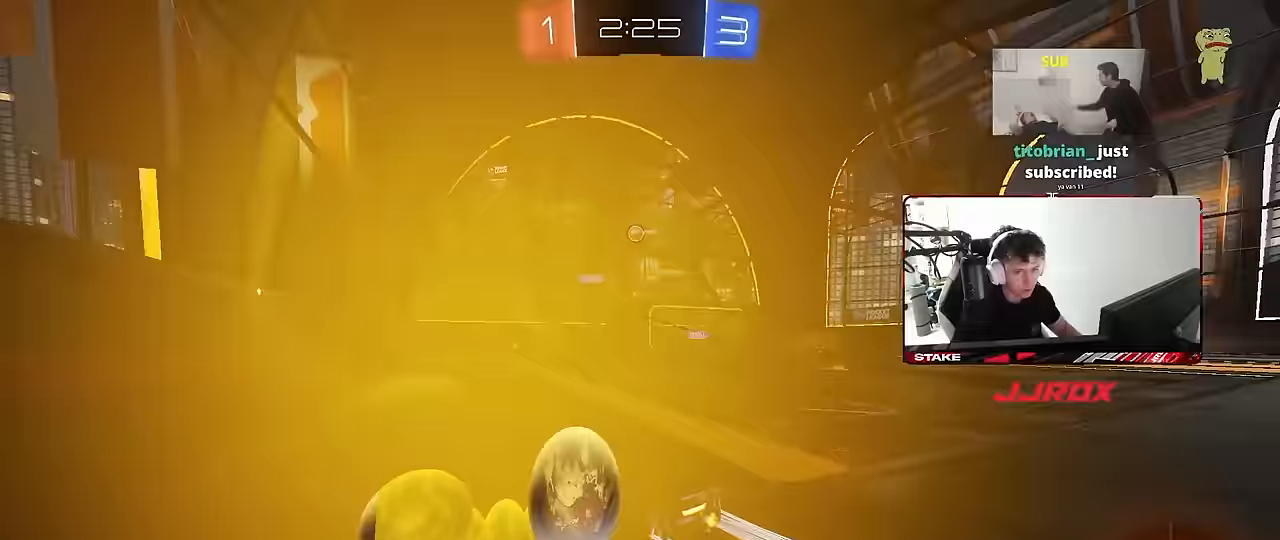
{"keys": ["w"], "mouse": [], "mouse_move": "still", "events": [[100, "d", "up"], [200, "d", "down"], [333, "mouse_left", "up"], [383, "d", "up"]]}